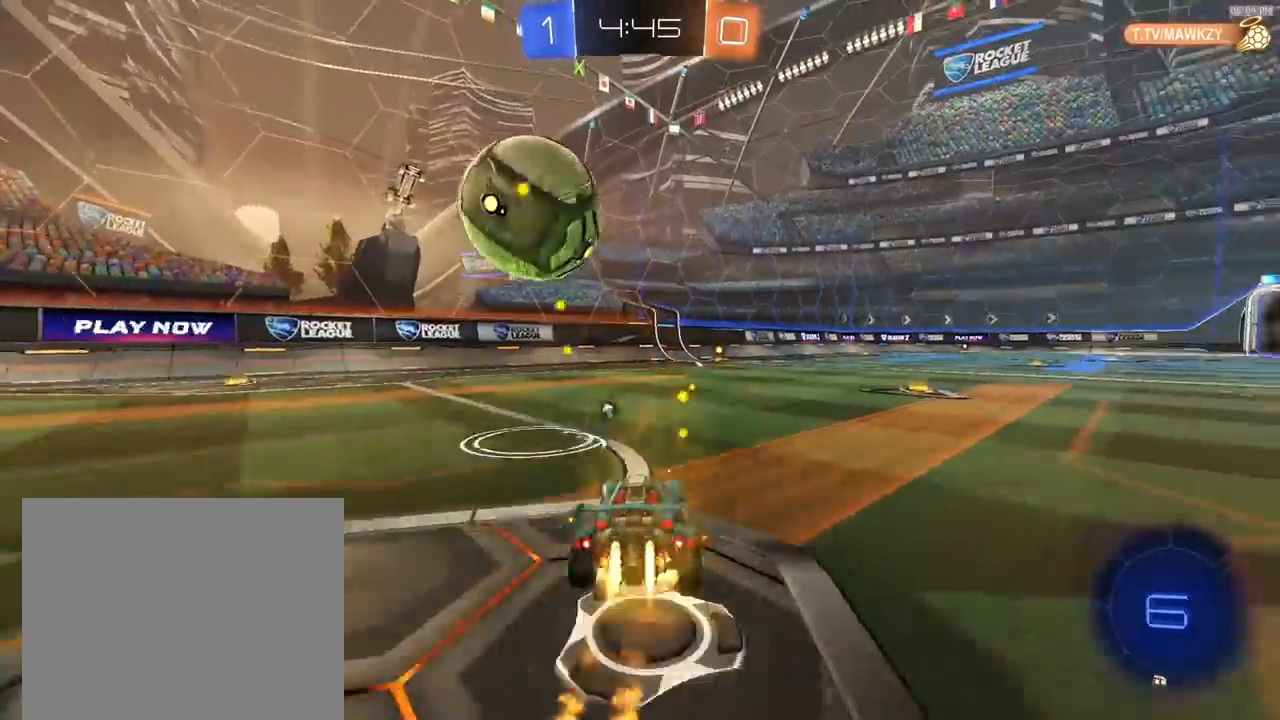
Gameplay with a controller (PlayStation layout); each line is a JSON object with the inputs held at the frame after it. "events" lists button and stick changes between this image and that frame as [ms after this image, input, new state], when the widget could be followed in between.
{"buttons": ["TRIANGLE", "L1", "R1", "R2"], "left_stick": "down-right", "right_stick": "center", "events": [[67, "CROSS", "up"], [67, "left_stick", "up-right"], [100, "CROSS", "down"], [133, "L1", "down"], [167, "left_stick", "down-right"], [200, "CROSS", "up"], [400, "TRIANGLE", "down"]]}
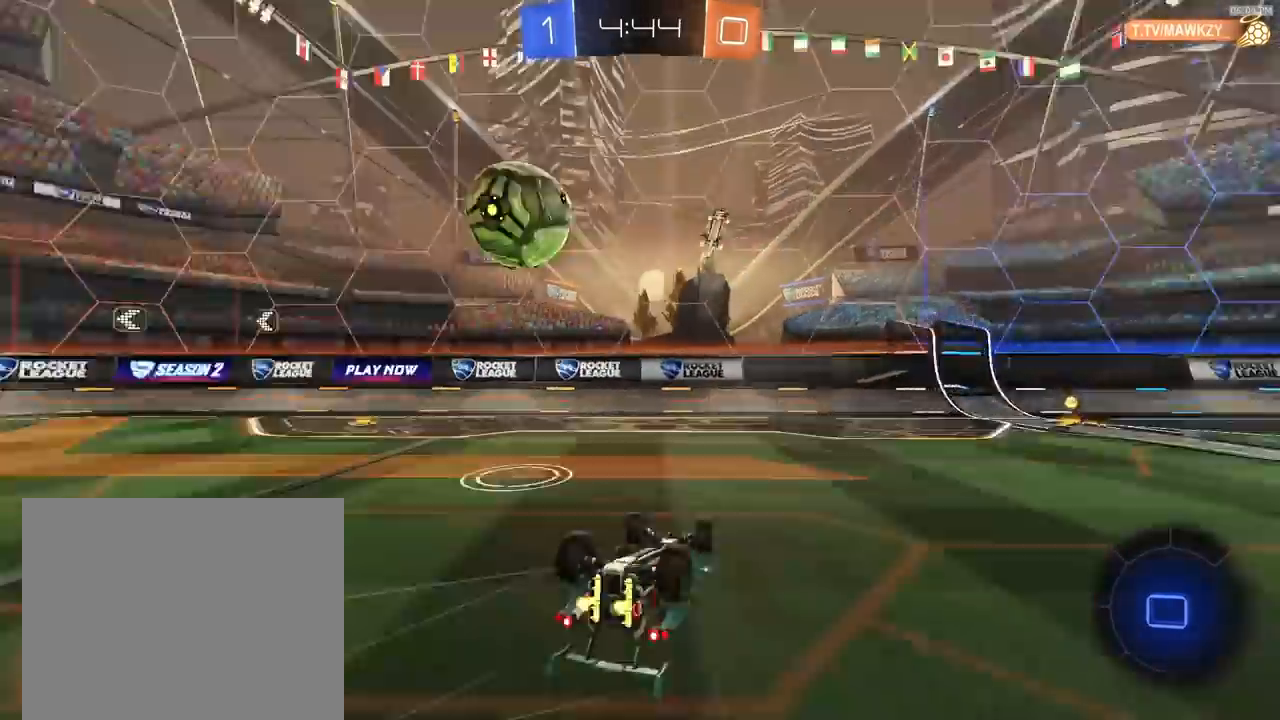
{"buttons": ["R2"], "left_stick": "left", "right_stick": "center", "events": [[33, "TRIANGLE", "up"], [233, "R1", "up"], [367, "L1", "up"], [367, "left_stick", "center"], [433, "left_stick", "left"]]}
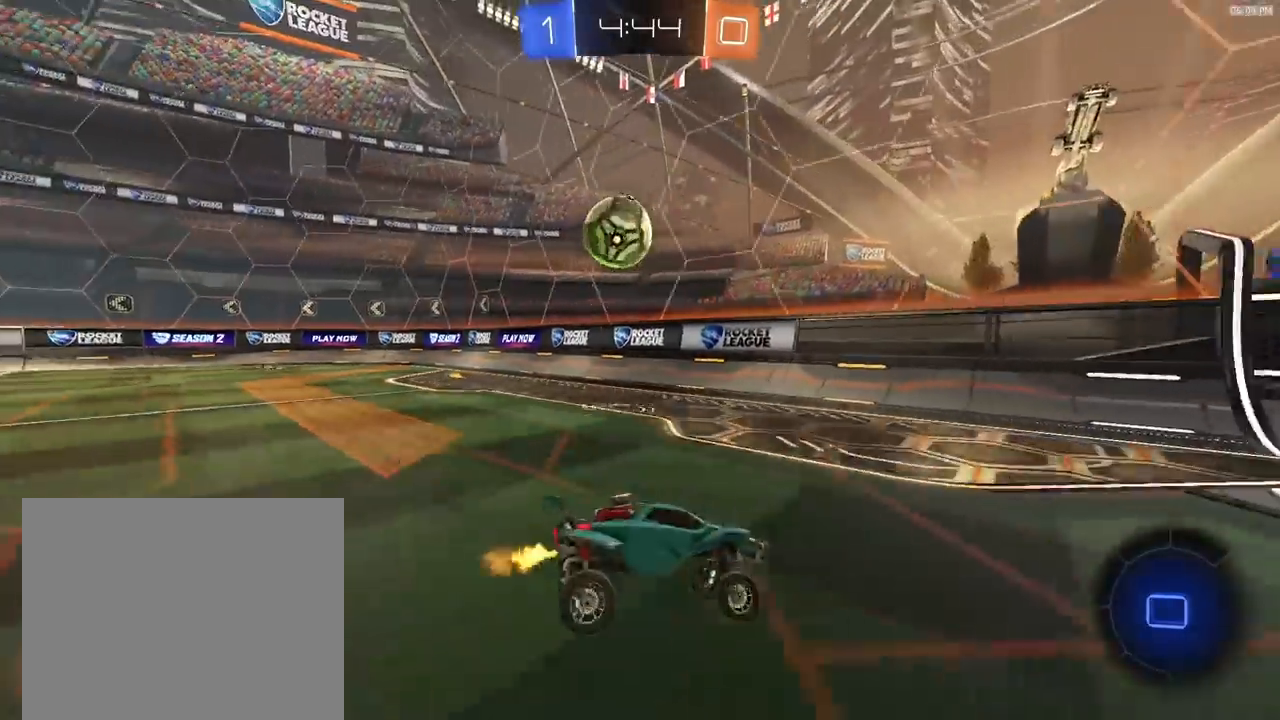
{"buttons": [], "left_stick": "right", "right_stick": "center", "events": [[267, "left_stick", "right"], [367, "L1", "down"], [367, "R2", "up"], [467, "L1", "up"]]}
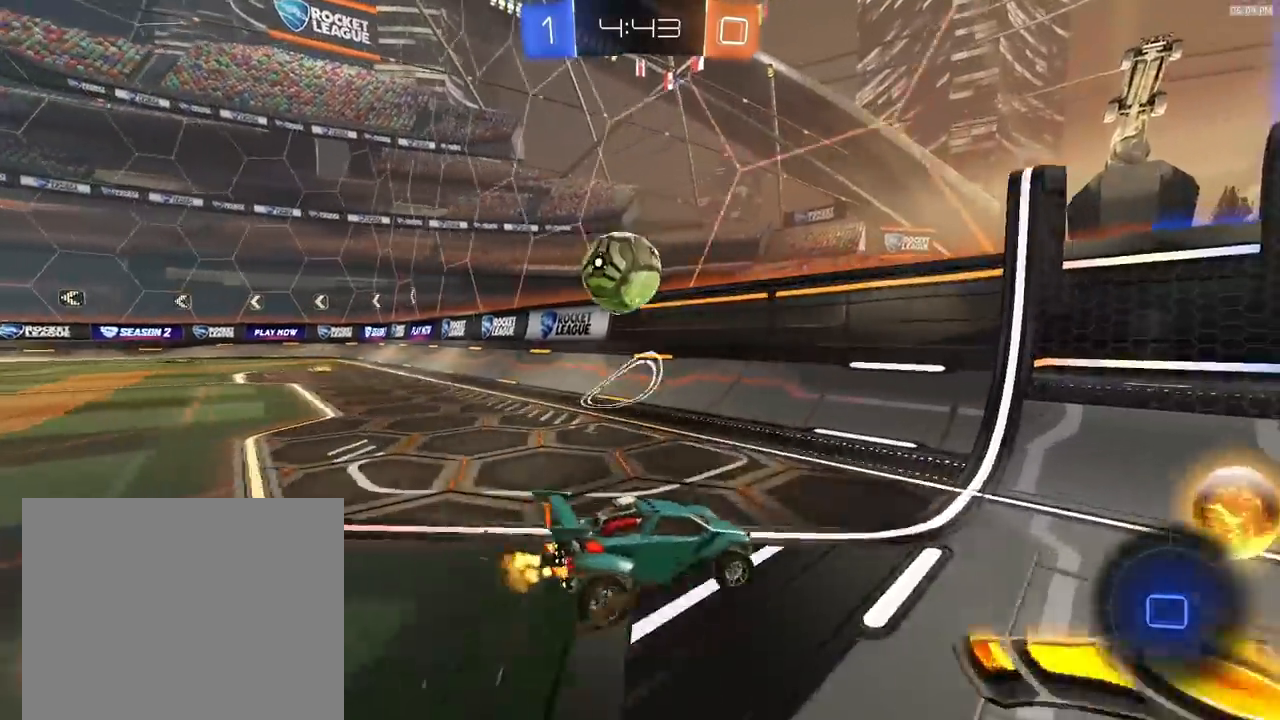
{"buttons": ["R2"], "left_stick": "right", "right_stick": "center", "events": [[67, "L2", "down"], [167, "L2", "up"], [200, "R2", "down"]]}
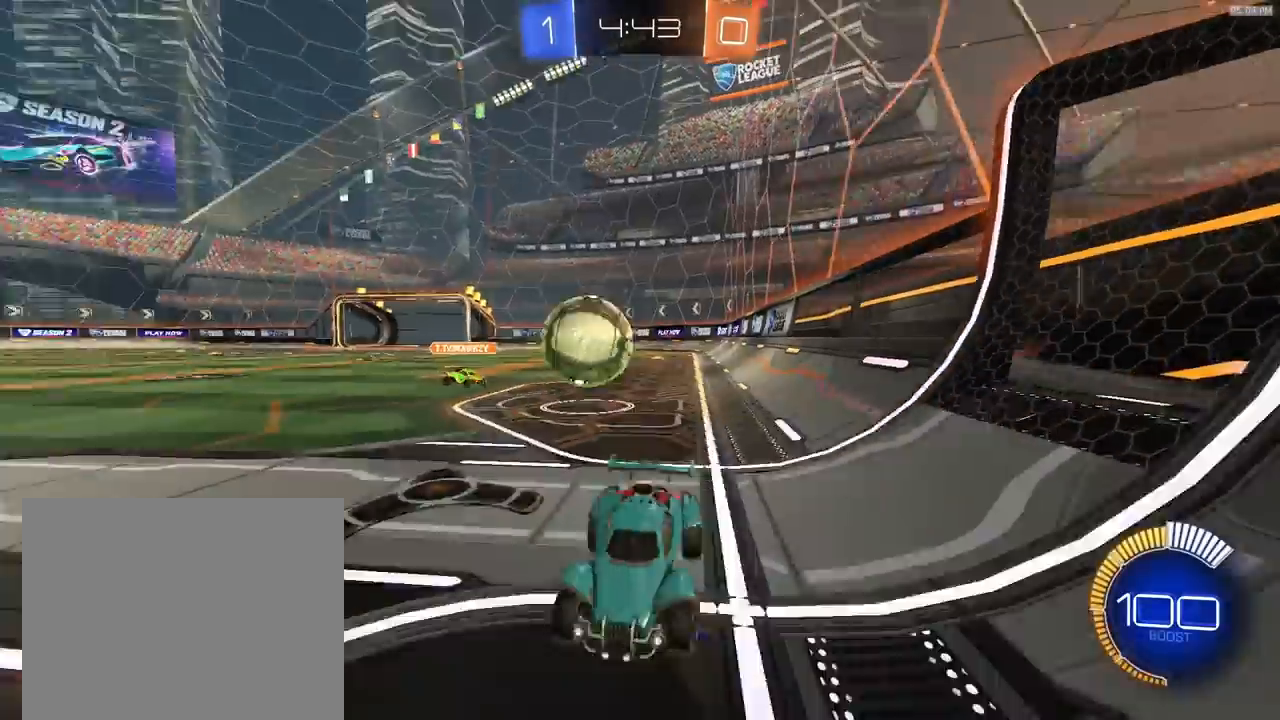
{"buttons": ["R2"], "left_stick": "right", "right_stick": "center", "events": []}
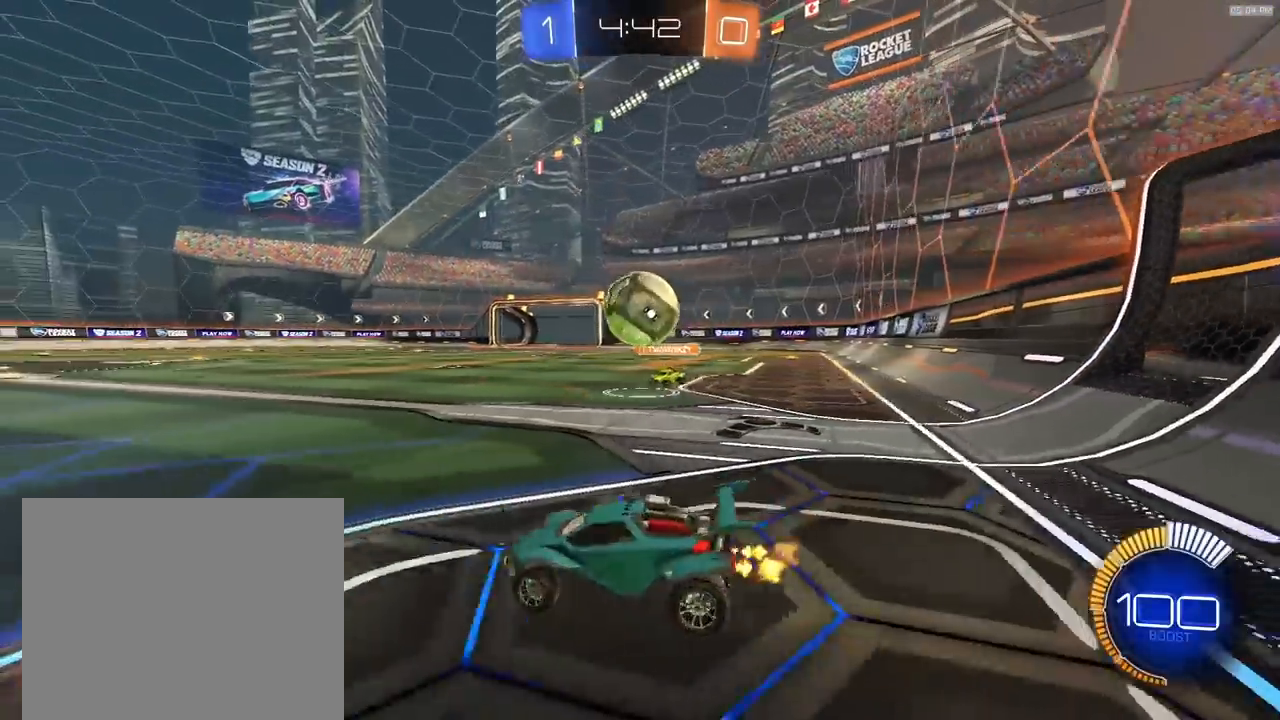
{"buttons": ["R1", "R2"], "left_stick": "up", "right_stick": "center", "events": [[100, "R1", "down"], [233, "CROSS", "down"], [267, "left_stick", "down"], [467, "CROSS", "up"], [500, "left_stick", "up"]]}
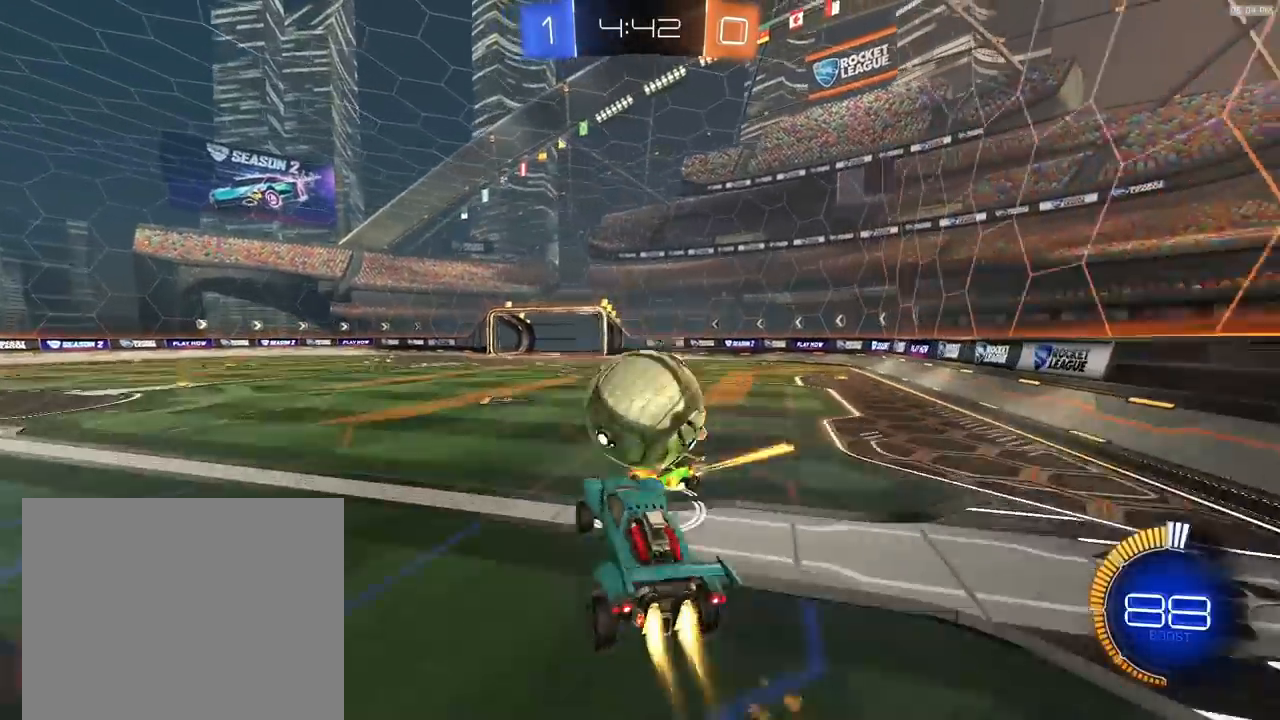
{"buttons": ["L1", "R1", "R2"], "left_stick": "down-right", "right_stick": "center", "events": [[33, "CROSS", "down"], [133, "CROSS", "up"], [200, "left_stick", "down-right"], [433, "L1", "down"]]}
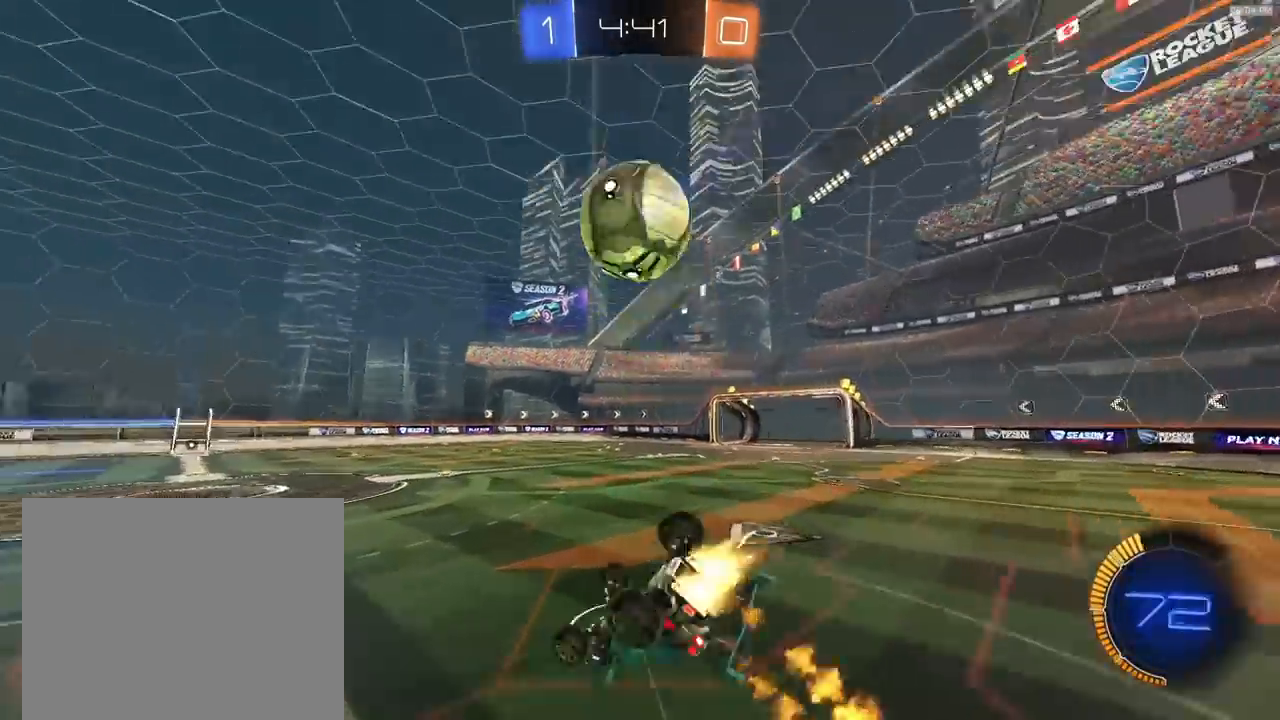
{"buttons": ["L1", "R1", "R2"], "left_stick": "down-right", "right_stick": "center", "events": [[167, "TRIANGLE", "down"], [300, "TRIANGLE", "up"]]}
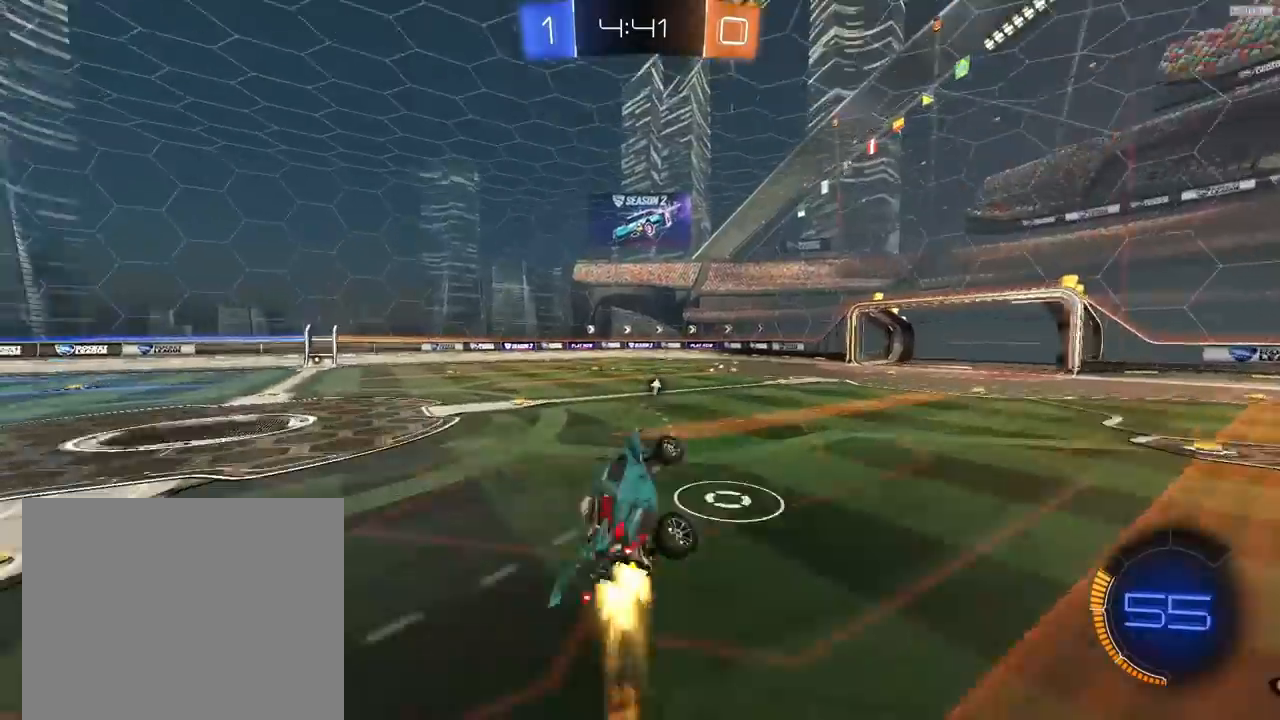
{"buttons": ["R2", "R3"], "left_stick": "right", "right_stick": "center", "events": [[33, "L1", "up"], [33, "left_stick", "center"], [167, "R1", "up"], [433, "R3", "down"], [500, "left_stick", "right"]]}
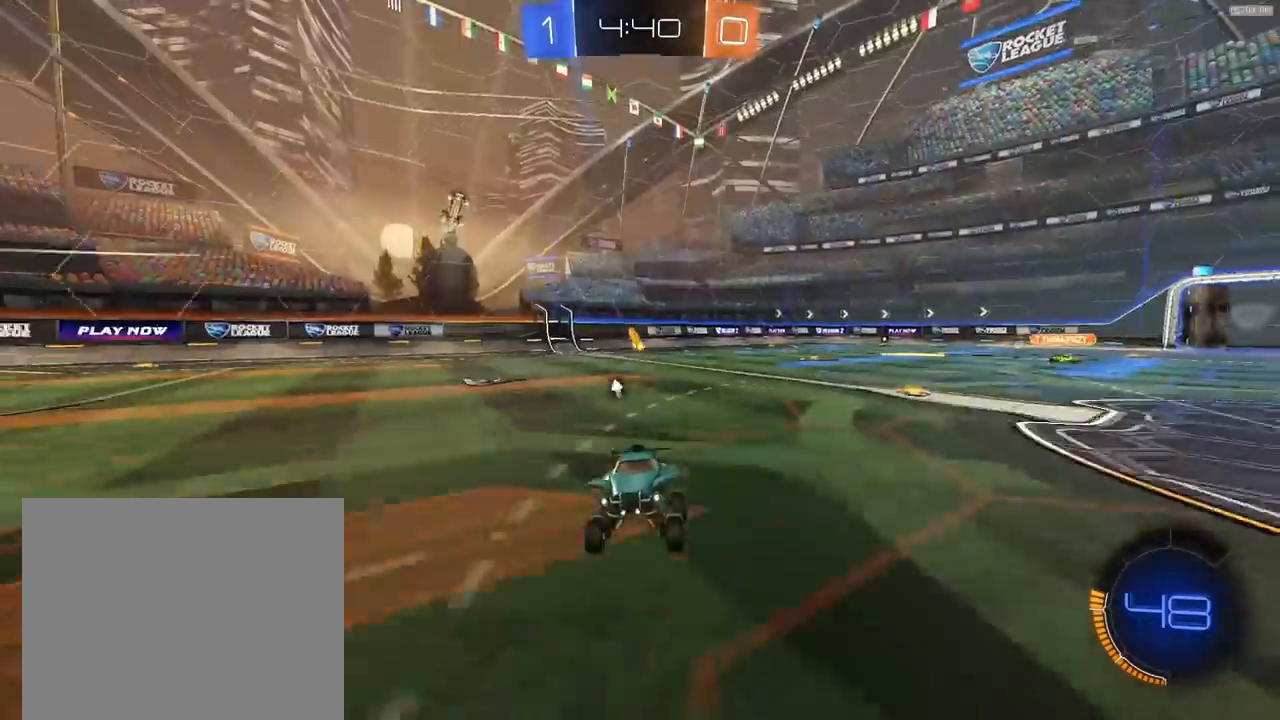
{"buttons": [], "left_stick": "center", "right_stick": "center", "events": [[100, "R3", "up"], [167, "left_stick", "center"], [267, "R2", "up"], [367, "left_stick", "right"], [433, "left_stick", "center"]]}
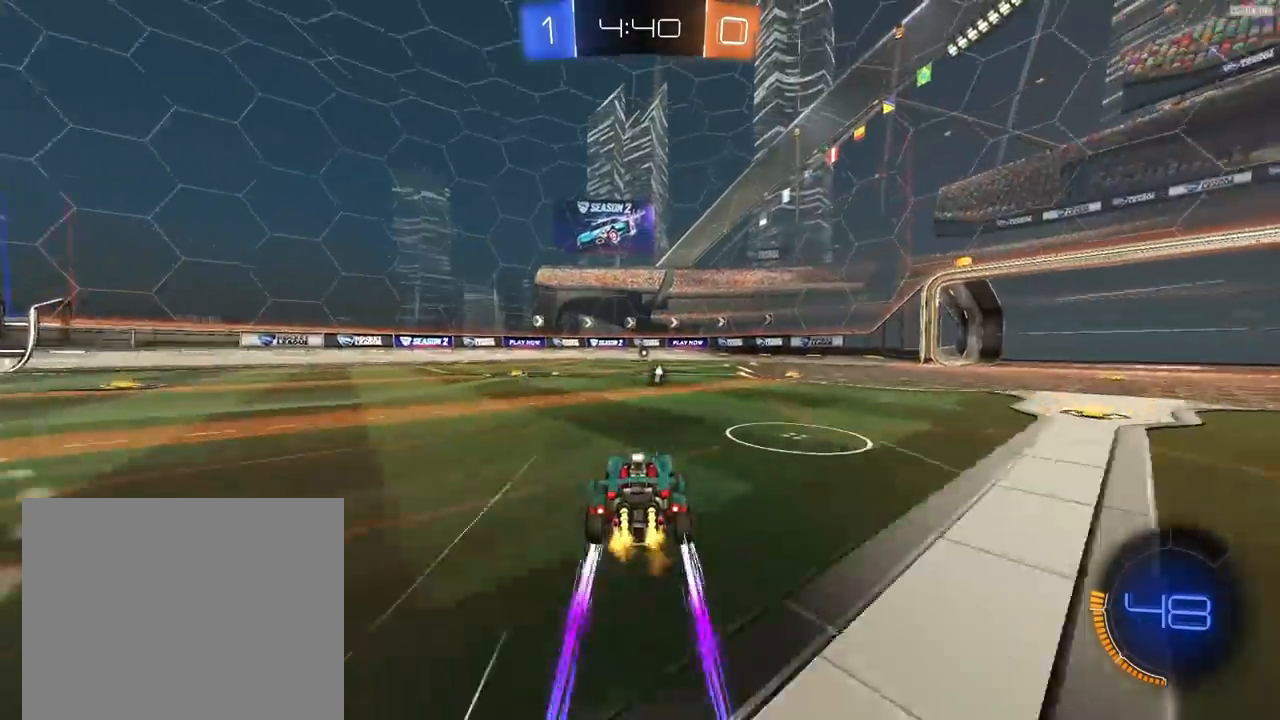
{"buttons": [], "left_stick": "center", "right_stick": "center", "events": [[33, "R2", "down"], [400, "R2", "up"]]}
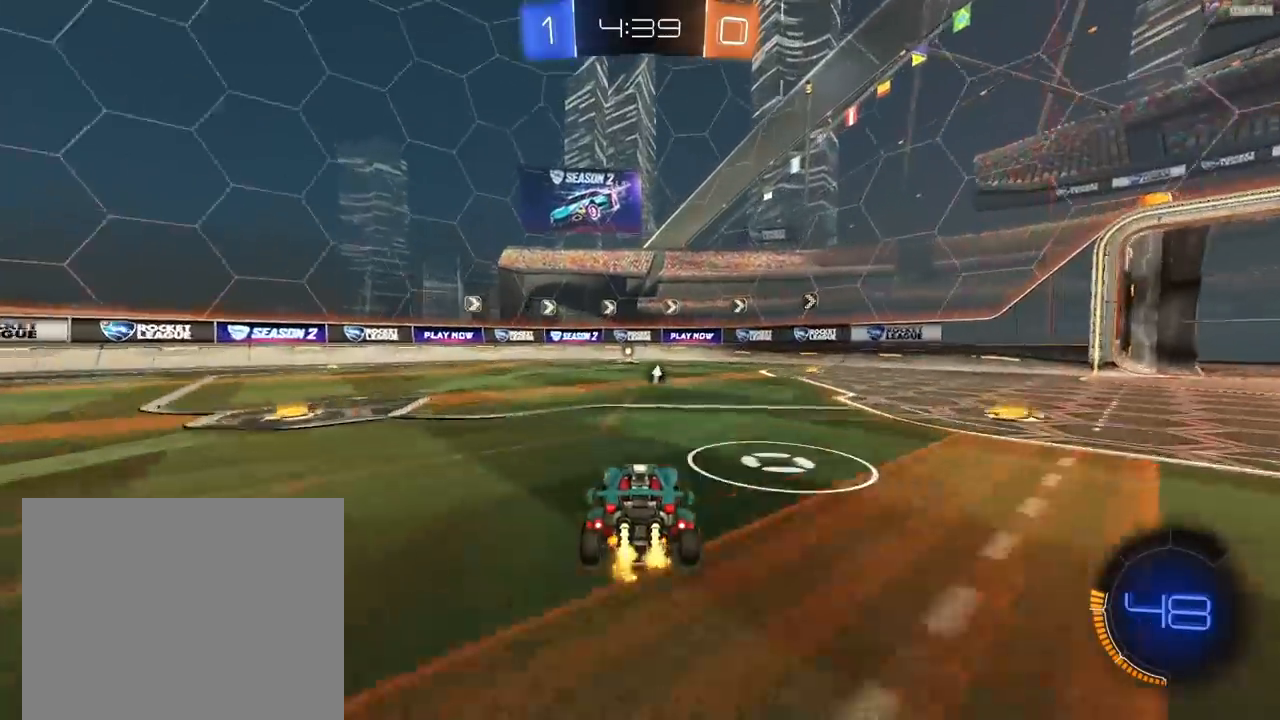
{"buttons": ["R2"], "left_stick": "center", "right_stick": "center", "events": [[67, "R2", "down"], [233, "left_stick", "down-left"], [300, "left_stick", "center"]]}
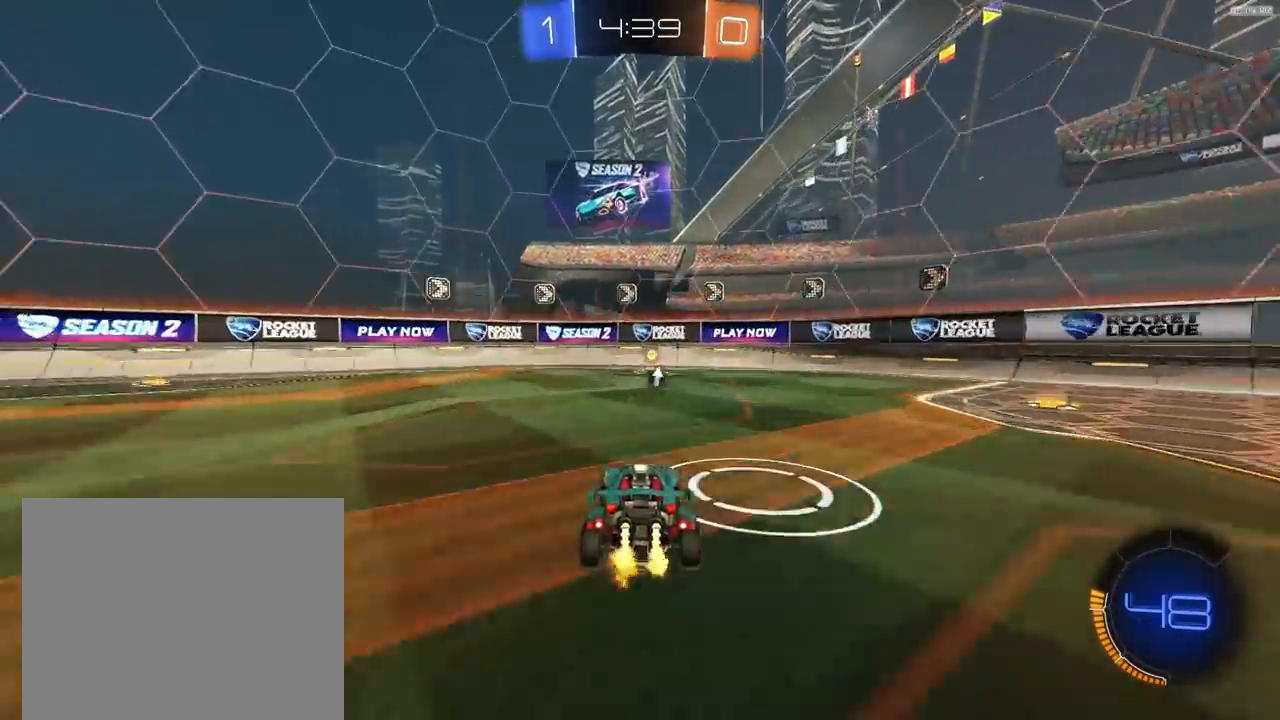
{"buttons": ["L1", "R2"], "left_stick": "right", "right_stick": "center", "events": [[33, "left_stick", "left"], [100, "left_stick", "center"], [367, "left_stick", "right"], [433, "R2", "up"], [467, "L1", "down"], [500, "R2", "down"]]}
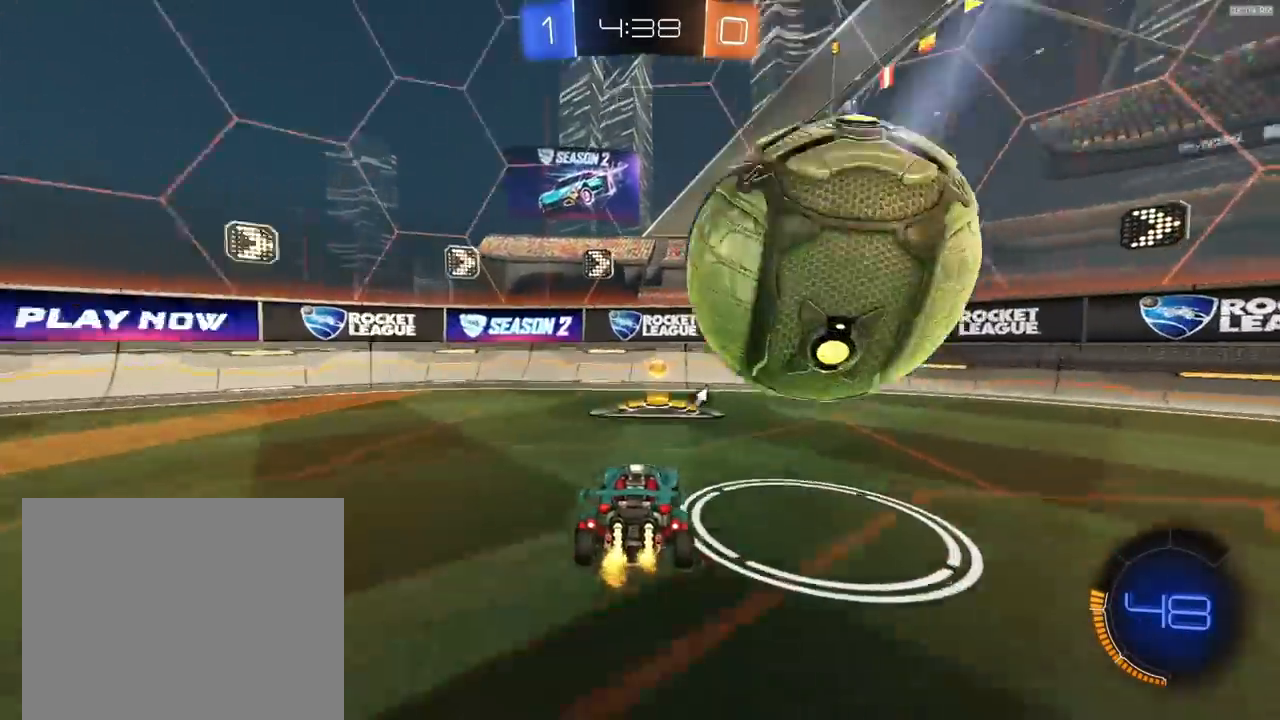
{"buttons": [], "left_stick": "right", "right_stick": "center", "events": [[67, "L1", "up"], [67, "left_stick", "down-right"], [100, "R1", "down"], [100, "TRIANGLE", "down"], [233, "TRIANGLE", "up"], [333, "R1", "up"], [400, "R2", "up"], [467, "left_stick", "right"]]}
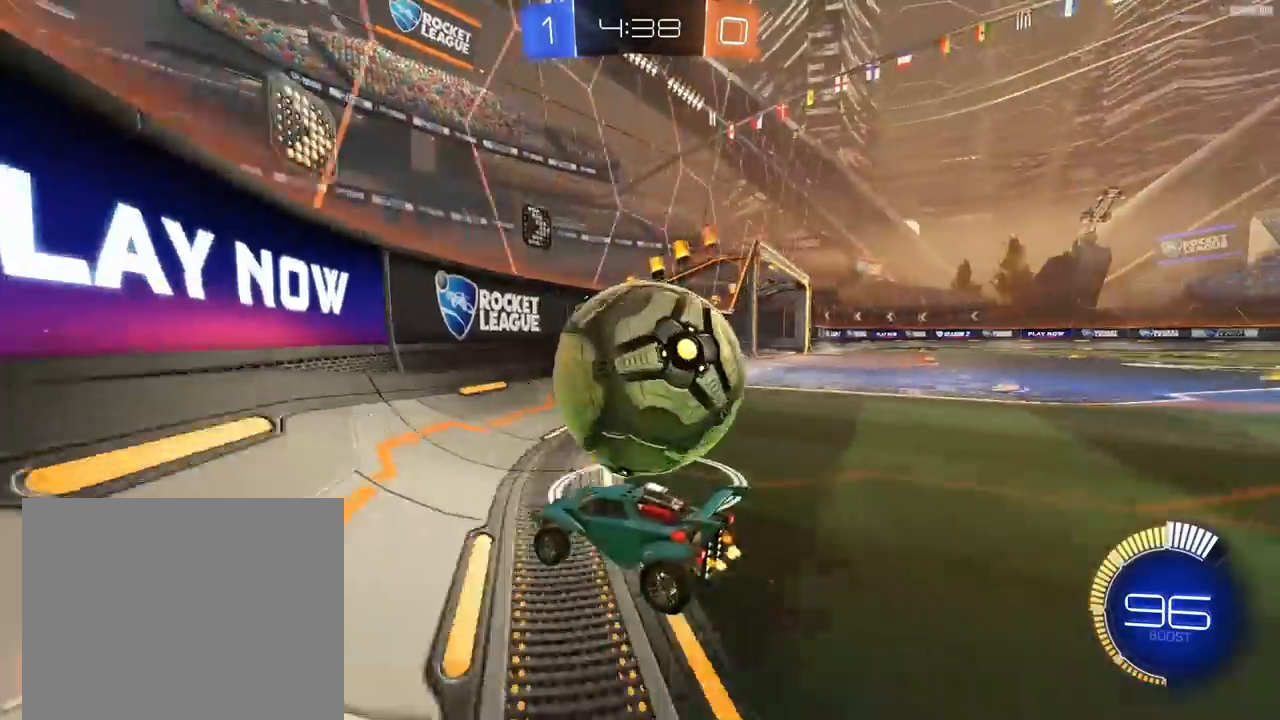
{"buttons": ["R2"], "left_stick": "center", "right_stick": "center", "events": [[167, "R2", "down"], [200, "left_stick", "center"], [233, "R2", "up"], [333, "L2", "down"], [400, "R2", "down"], [433, "L2", "up"]]}
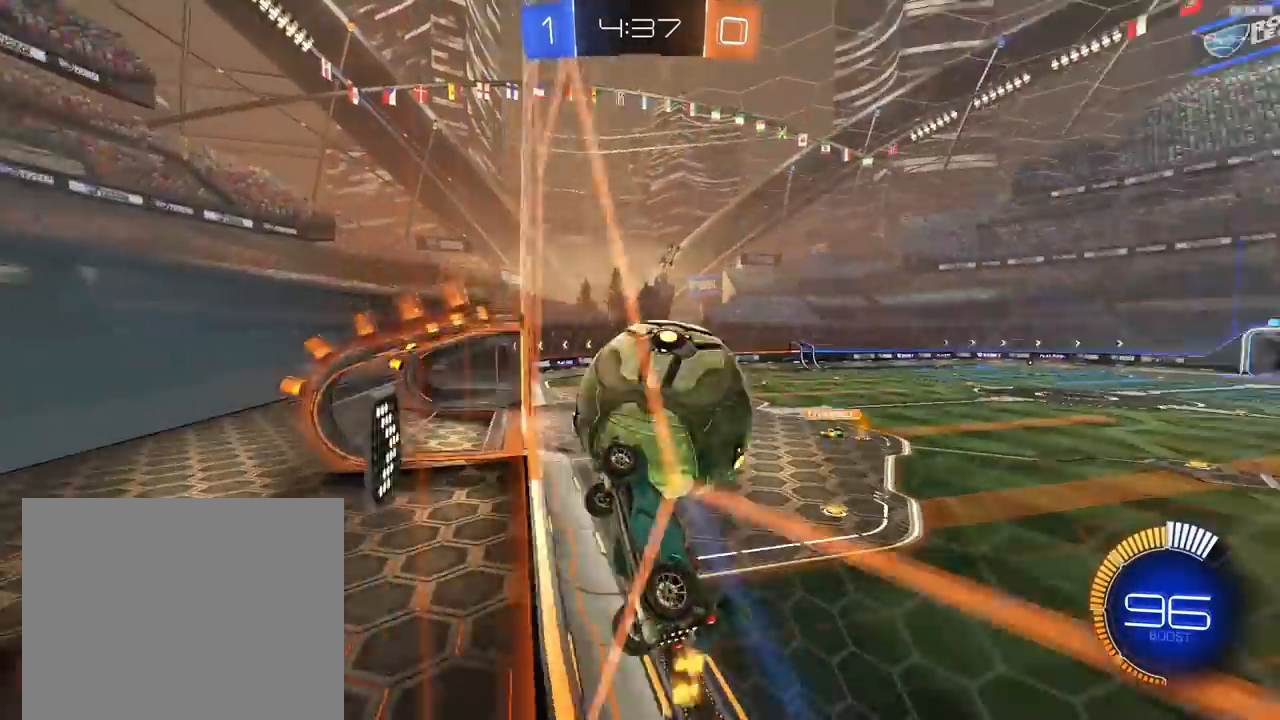
{"buttons": ["R2"], "left_stick": "center", "right_stick": "center", "events": [[100, "left_stick", "right"], [200, "left_stick", "center"], [233, "R2", "up"], [267, "L2", "down"], [367, "L2", "up"], [367, "R2", "down"], [367, "left_stick", "right"], [467, "left_stick", "center"]]}
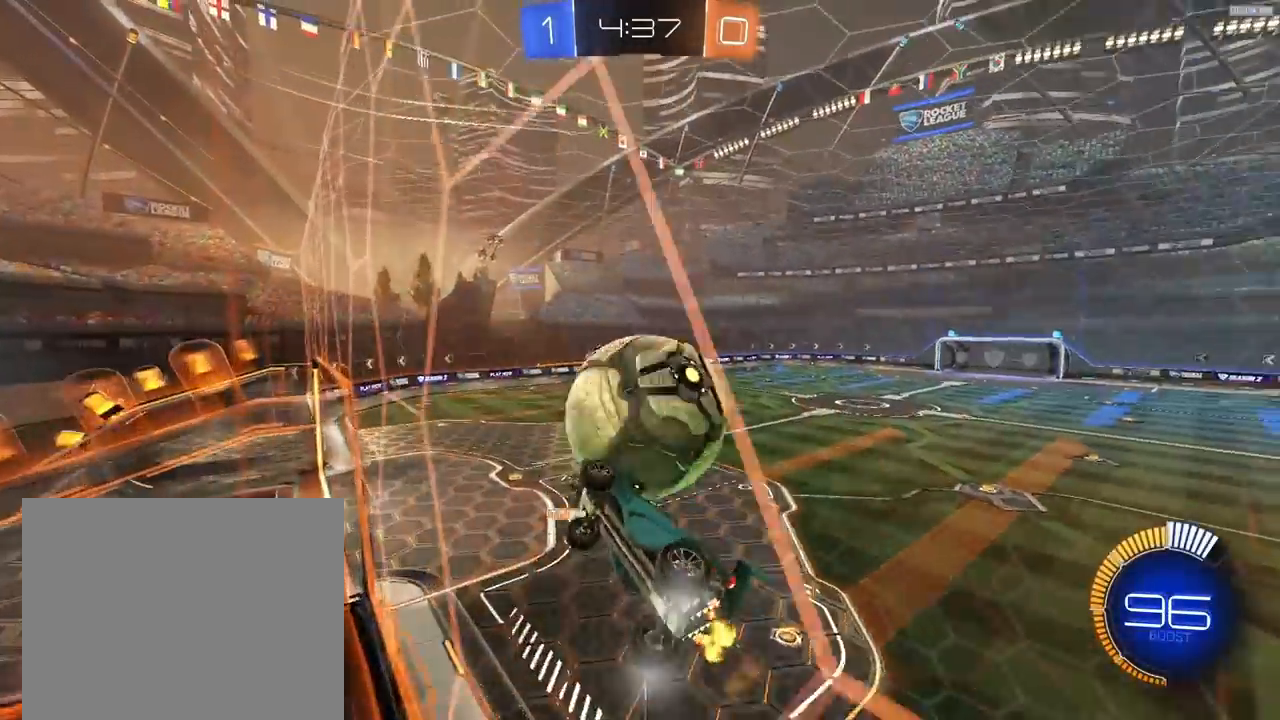
{"buttons": ["R2"], "left_stick": "left", "right_stick": "center", "events": [[100, "CROSS", "down"], [233, "CROSS", "up"], [267, "left_stick", "up"], [333, "left_stick", "center"], [467, "left_stick", "left"]]}
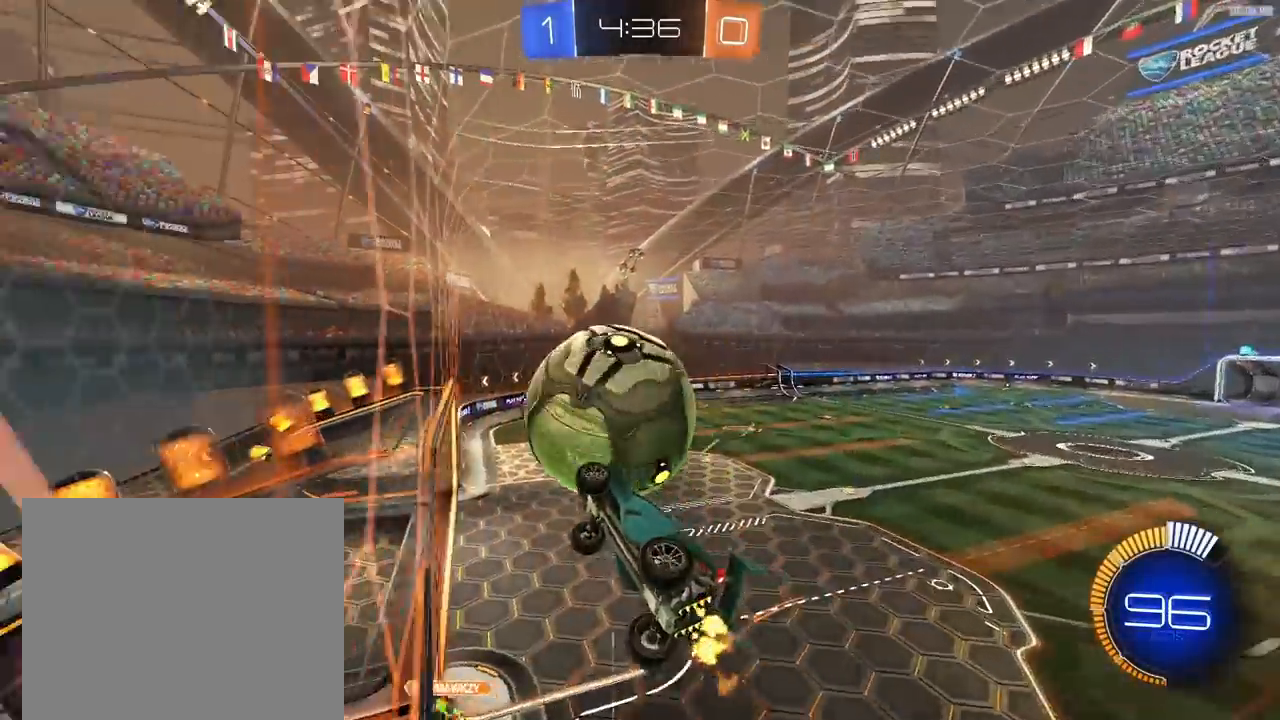
{"buttons": ["CROSS", "R1", "R2"], "left_stick": "up", "right_stick": "center", "events": [[67, "R1", "down"], [100, "left_stick", "center"], [167, "left_stick", "right"], [367, "left_stick", "up"], [433, "CROSS", "down"]]}
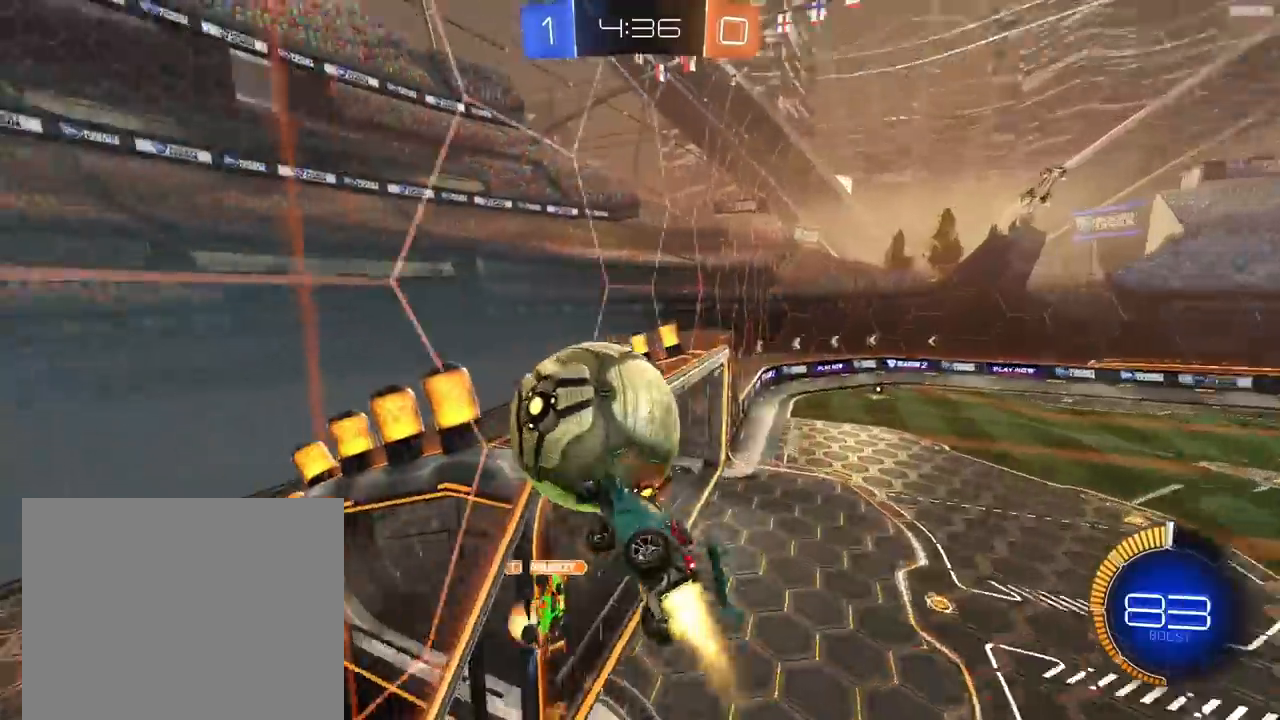
{"buttons": ["SQUARE", "R2"], "left_stick": "left", "right_stick": "center", "events": [[67, "left_stick", "down-right"], [100, "CROSS", "up"], [167, "left_stick", "down"], [300, "R1", "up"], [467, "left_stick", "left"], [500, "SQUARE", "down"]]}
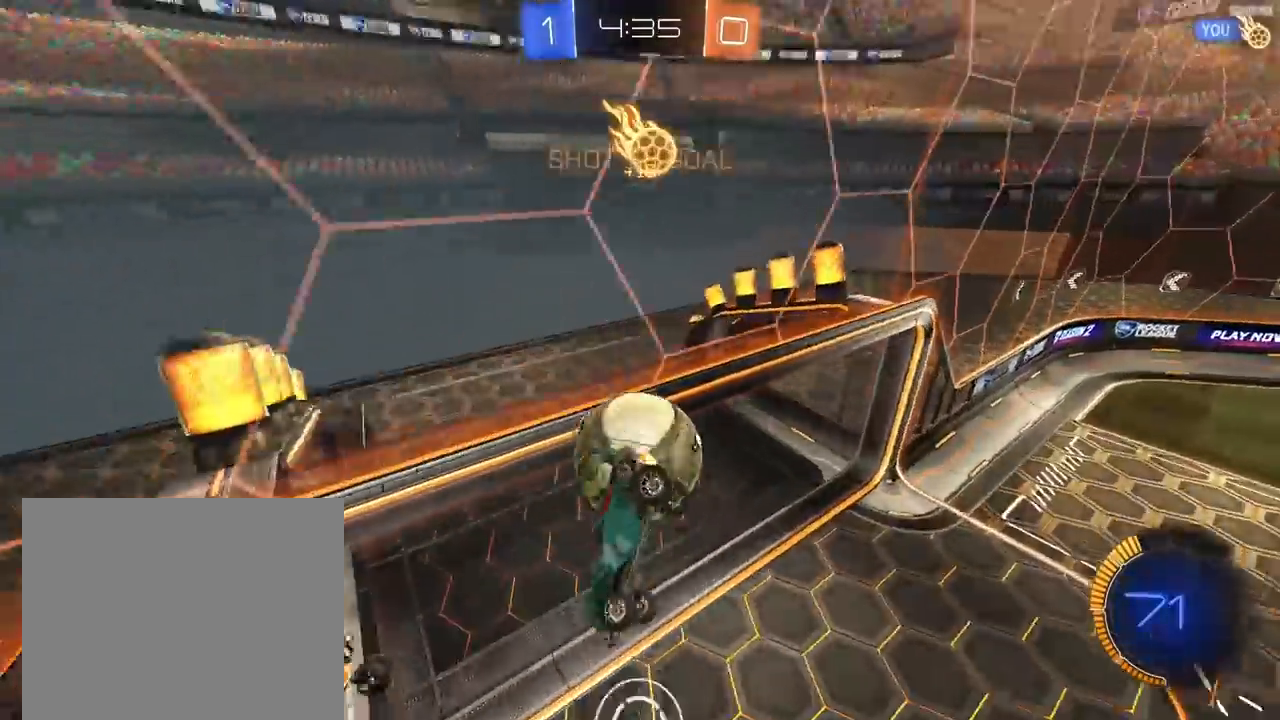
{"buttons": [], "left_stick": "up-right", "right_stick": "center", "events": [[133, "left_stick", "up-left"], [333, "left_stick", "right"], [400, "R2", "up"], [467, "SQUARE", "up"], [467, "left_stick", "up-right"]]}
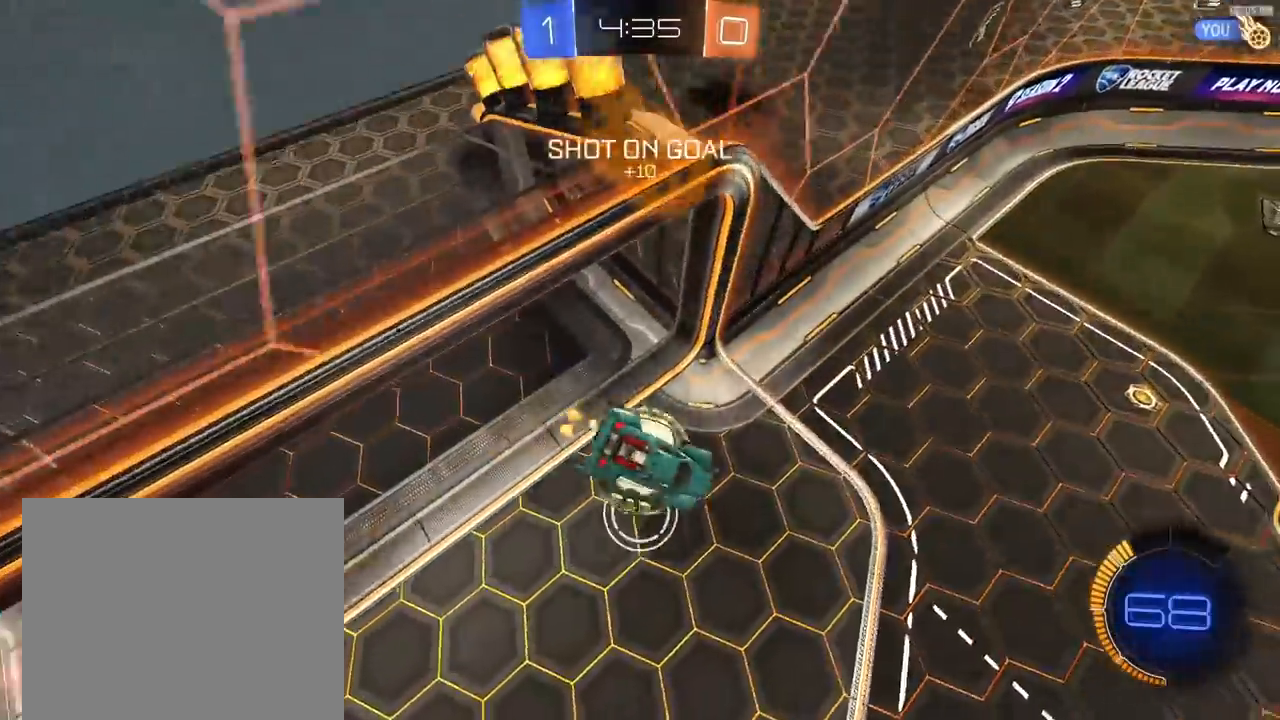
{"buttons": ["R1", "R2"], "left_stick": "down", "right_stick": "center", "events": [[33, "R2", "down"], [67, "left_stick", "up"], [167, "left_stick", "up-left"], [300, "left_stick", "center"], [333, "R1", "down"], [433, "left_stick", "down"]]}
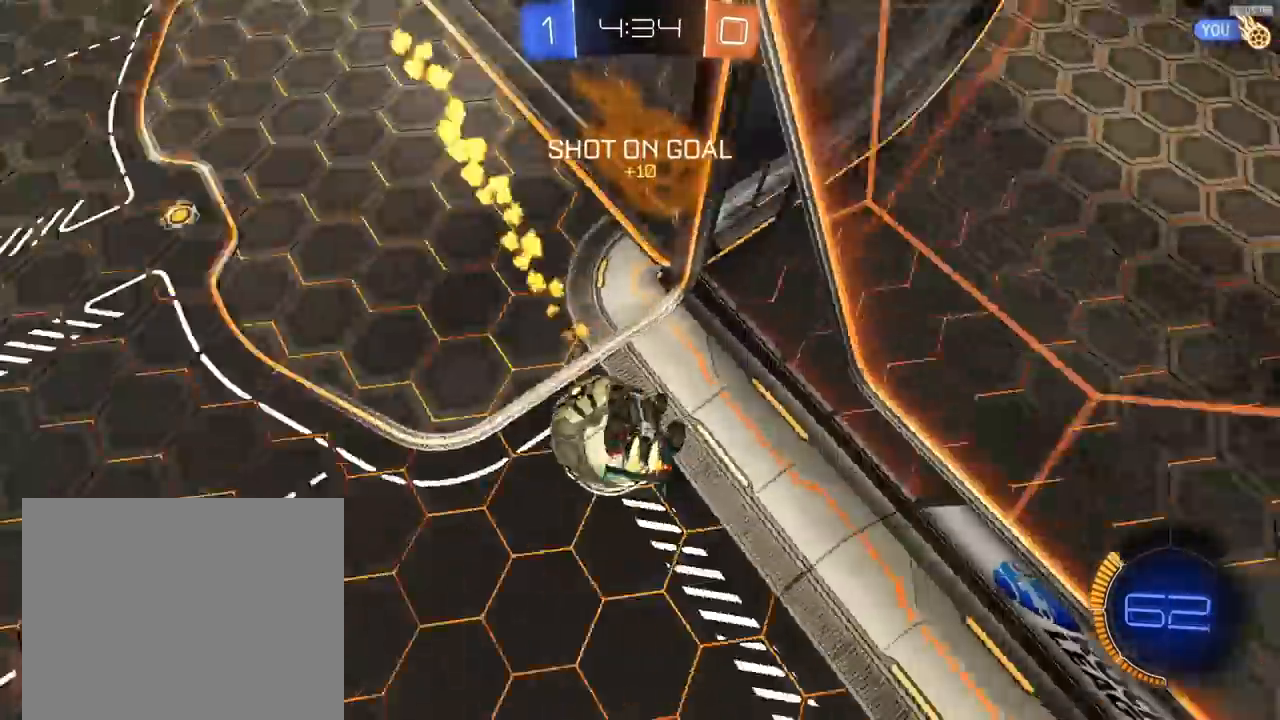
{"buttons": [], "left_stick": "down", "right_stick": "center", "events": [[100, "R1", "up"], [167, "R2", "up"]]}
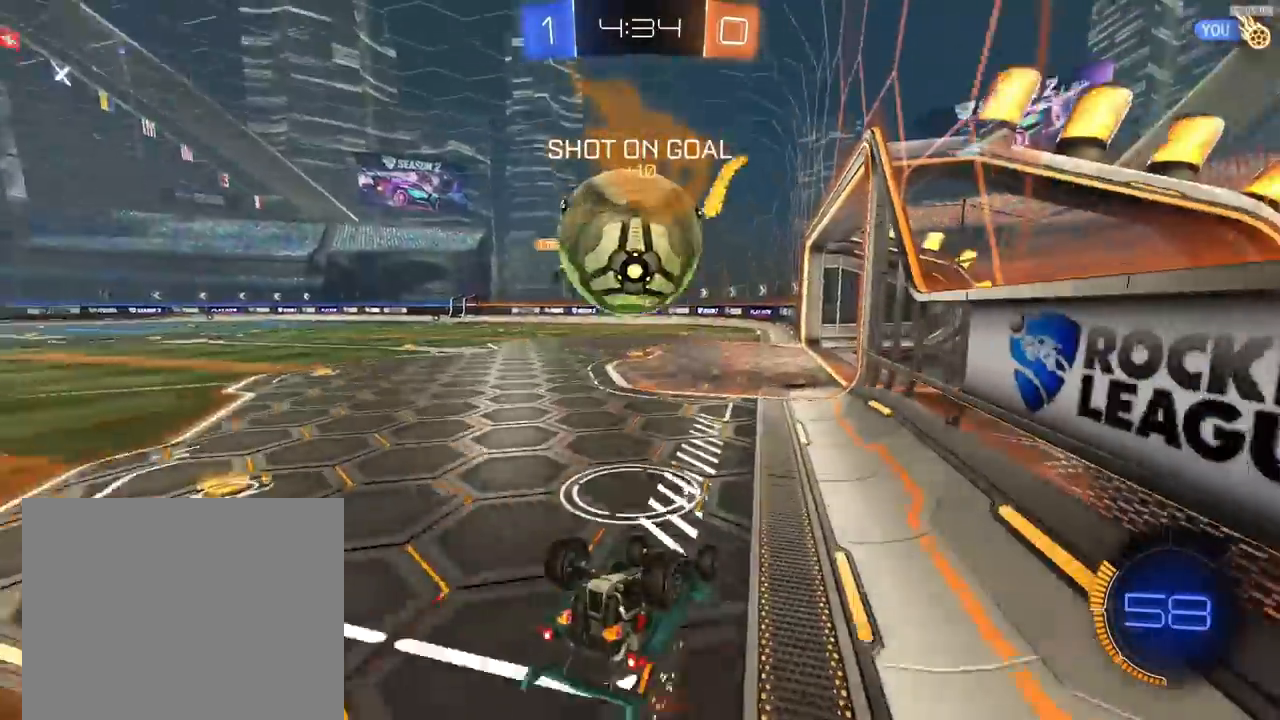
{"buttons": ["R2"], "left_stick": "up", "right_stick": "center", "events": [[100, "R2", "down"], [133, "left_stick", "down-right"], [167, "CROSS", "down"], [233, "left_stick", "center"], [300, "CROSS", "up"], [333, "CROSS", "down"], [367, "left_stick", "right"], [400, "CROSS", "up"], [433, "CROSS", "down"], [467, "CROSS", "up"], [467, "left_stick", "up"]]}
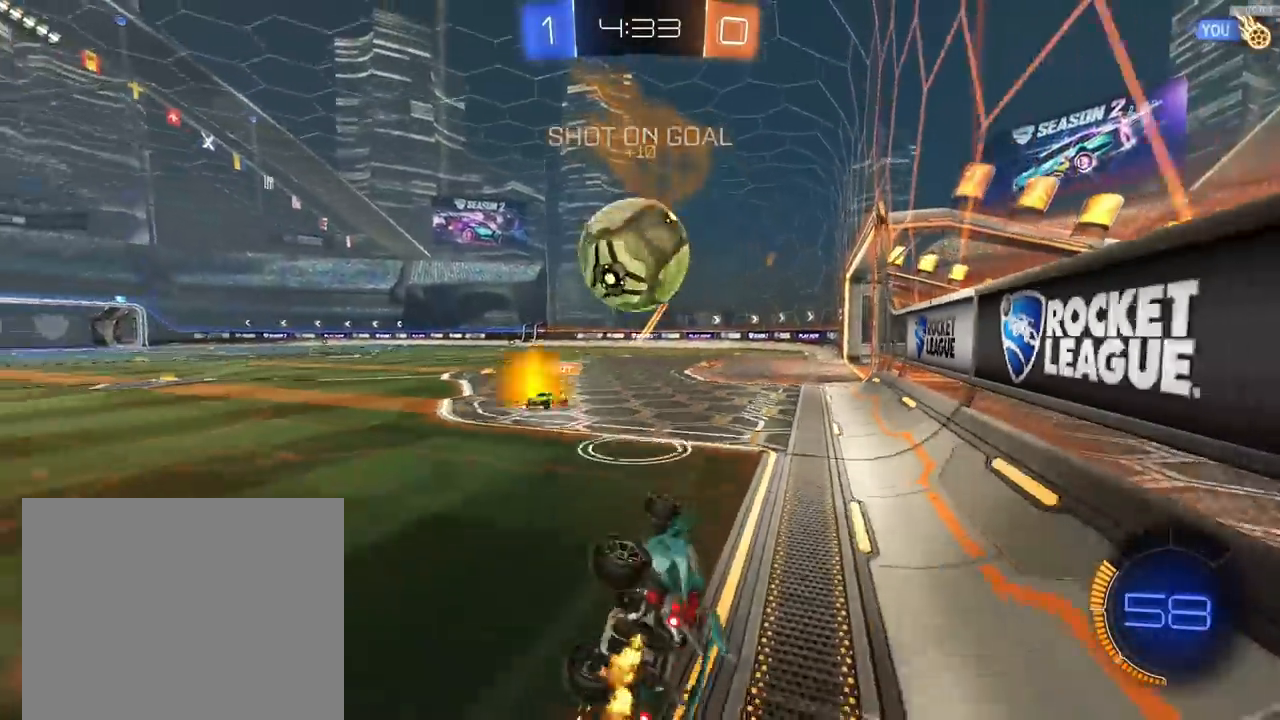
{"buttons": ["R2"], "left_stick": "center", "right_stick": "center", "events": [[200, "left_stick", "up-left"], [400, "left_stick", "center"]]}
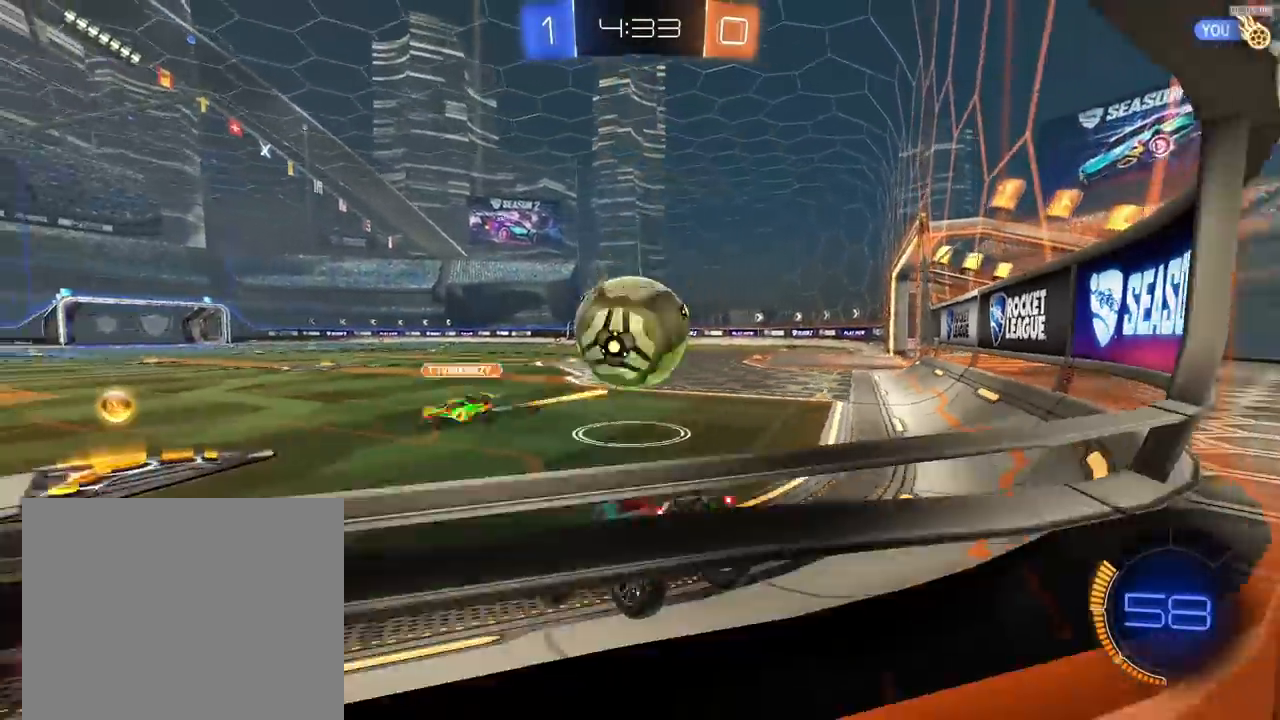
{"buttons": ["R2"], "left_stick": "left", "right_stick": "center", "events": [[67, "left_stick", "left"], [200, "R2", "up"], [267, "TRIANGLE", "down"], [367, "R2", "down"], [367, "TRIANGLE", "up"]]}
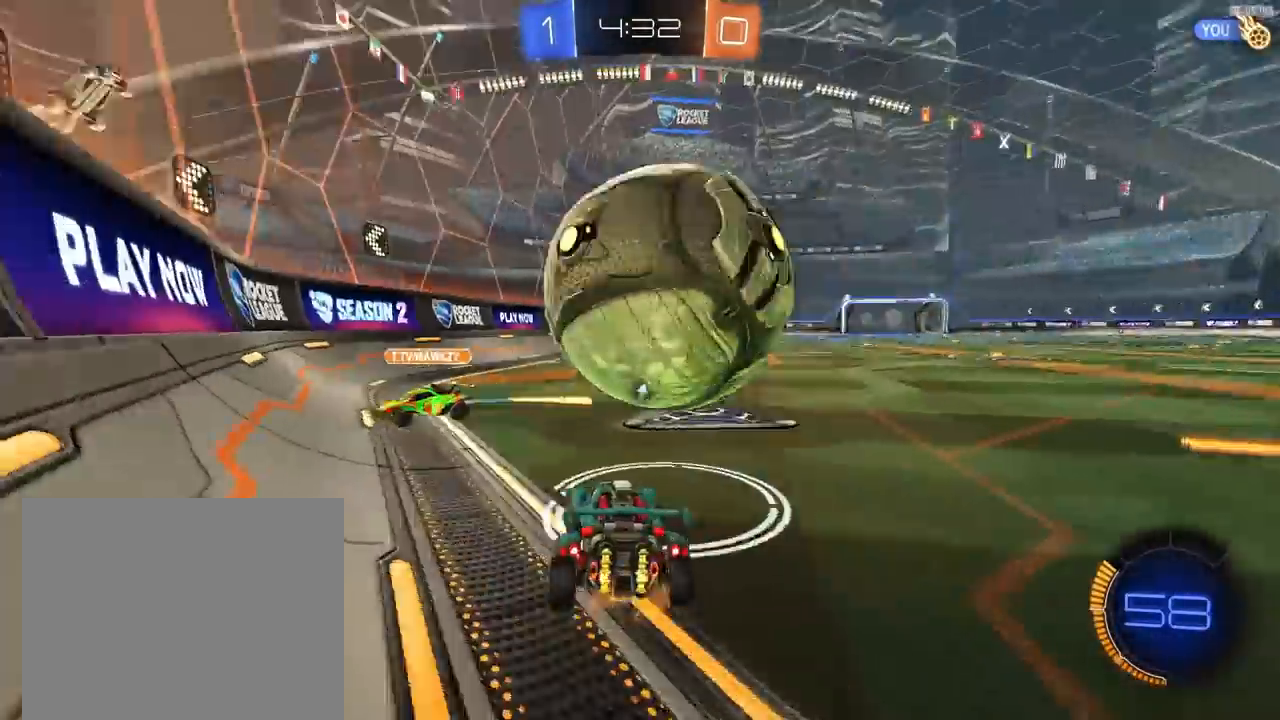
{"buttons": [], "left_stick": "center", "right_stick": "center", "events": [[400, "R2", "up"], [500, "left_stick", "center"]]}
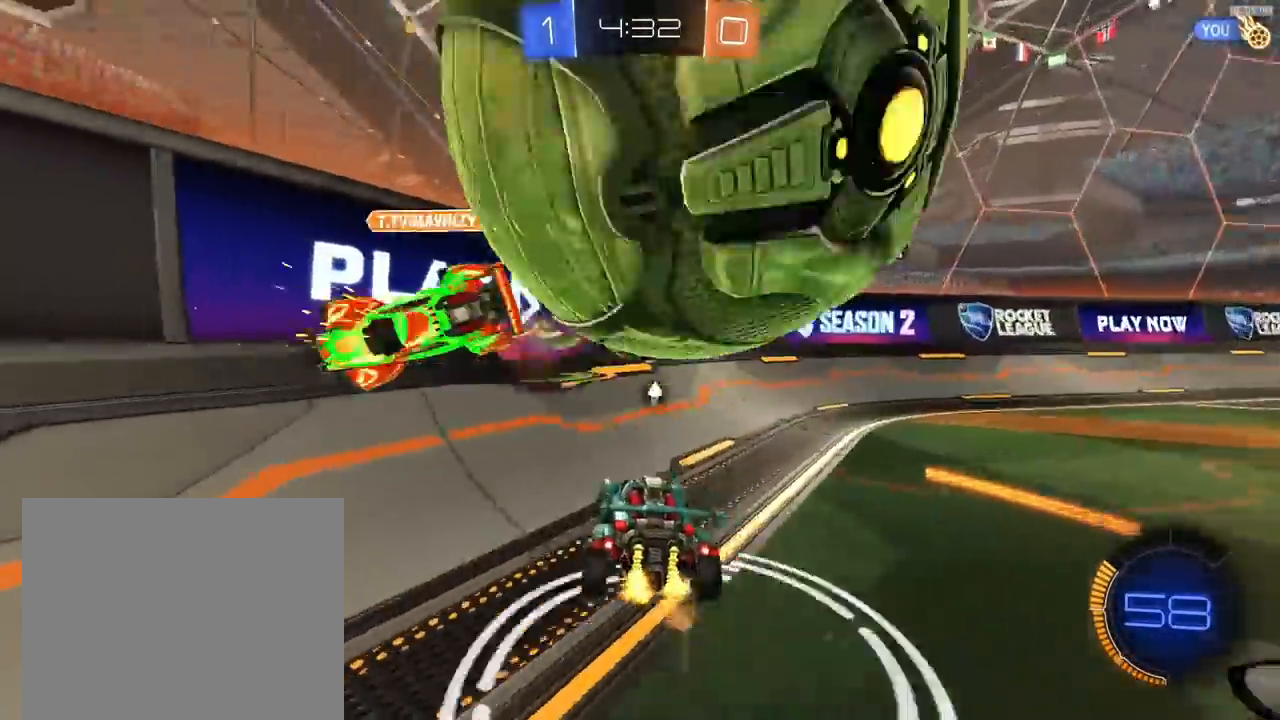
{"buttons": ["R2"], "left_stick": "right", "right_stick": "center", "events": [[33, "R2", "down"], [33, "left_stick", "right"], [67, "TRIANGLE", "down"], [133, "L1", "down"], [200, "TRIANGLE", "up"], [233, "L1", "up"]]}
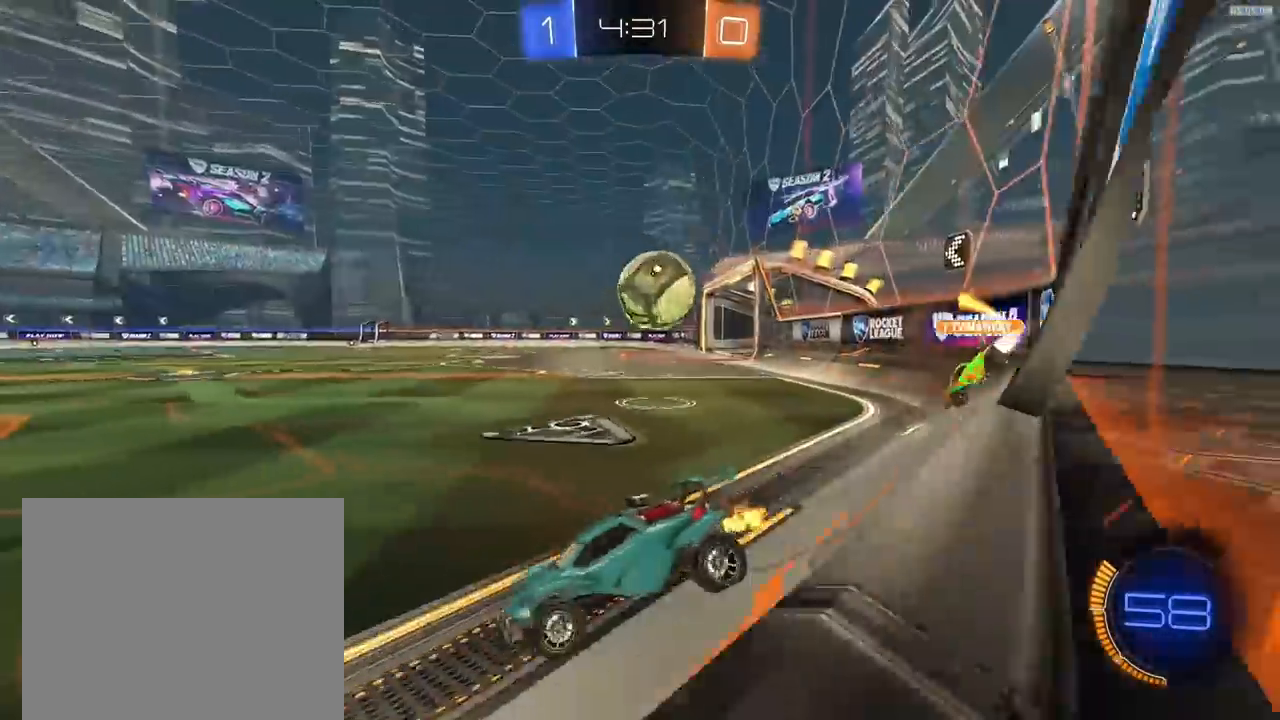
{"buttons": ["CROSS", "L1", "R1", "R2"], "left_stick": "down-left", "right_stick": "center", "events": [[67, "R1", "down"], [200, "left_stick", "center"], [300, "left_stick", "right"], [367, "CROSS", "down"], [433, "CROSS", "up"], [433, "L1", "down"], [433, "left_stick", "up-left"], [467, "CROSS", "down"], [500, "left_stick", "down-left"]]}
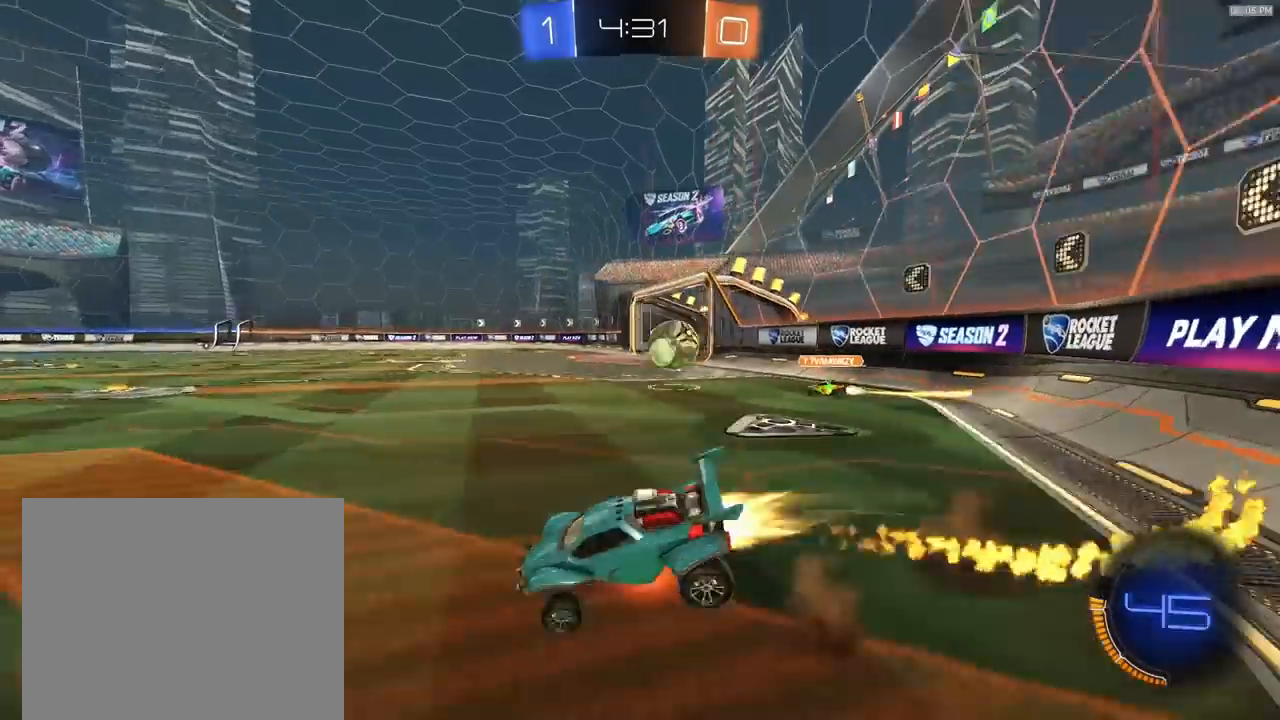
{"buttons": ["R2"], "left_stick": "down-left", "right_stick": "center", "events": [[133, "CROSS", "up"], [133, "L1", "up"], [200, "L1", "down"], [367, "L1", "up"], [467, "R1", "up"]]}